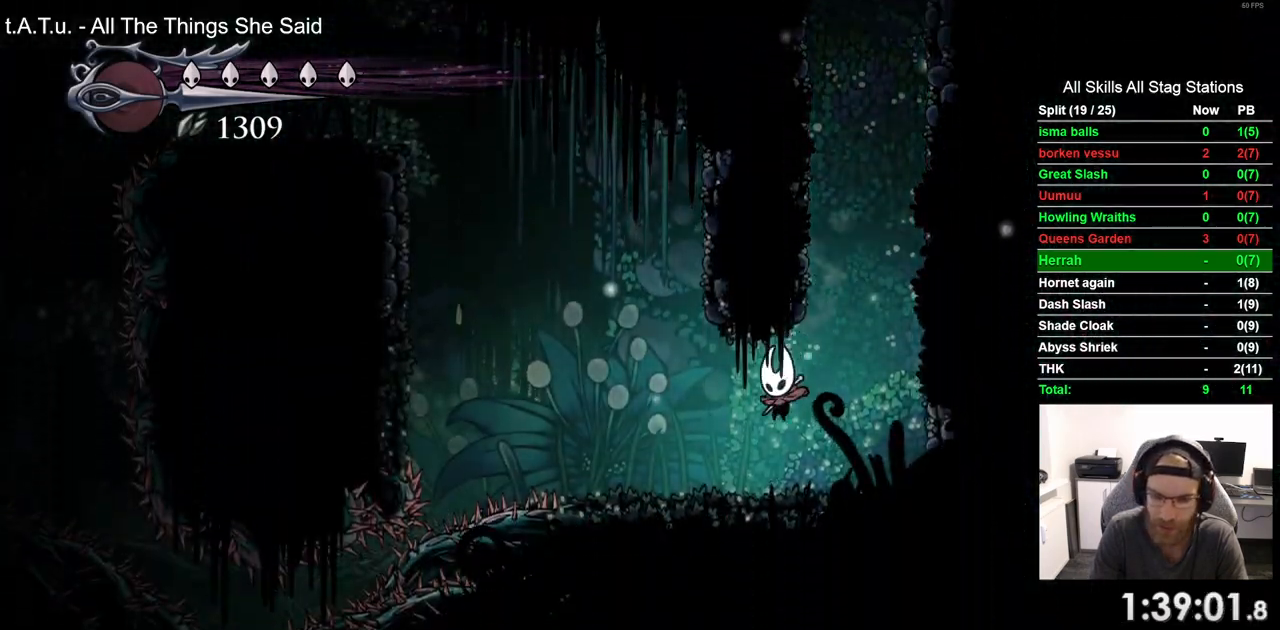
Gameplay with a controller (PlayStation layout); each line is a JSON object with the inputs held at the frame after it. "events" lists button and stick changes between this image and that frame as [ms after this image, input, new state], when the widget could be followed in between.
{"buttons": ["CROSS", "R2", "DPAD_LEFT"], "left_stick": "center", "right_stick": "center", "events": [[267, "CROSS", "down"], [500, "R2", "down"]]}
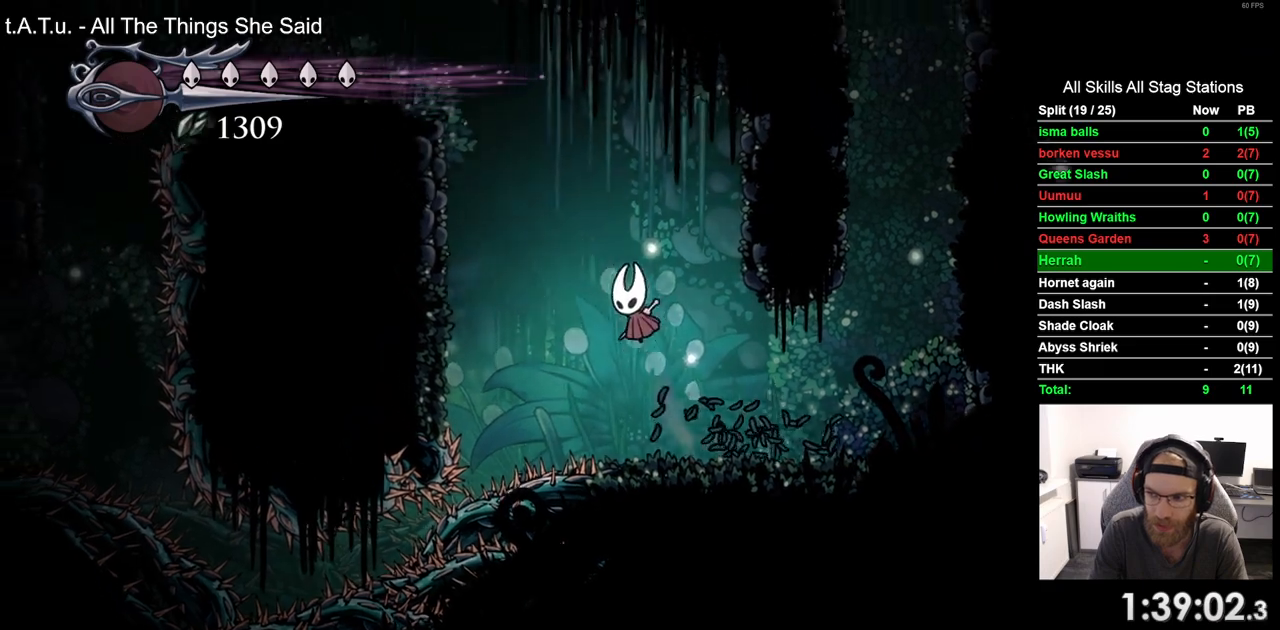
{"buttons": ["CROSS", "DPAD_LEFT"], "left_stick": "center", "right_stick": "center", "events": [[267, "R2", "up"]]}
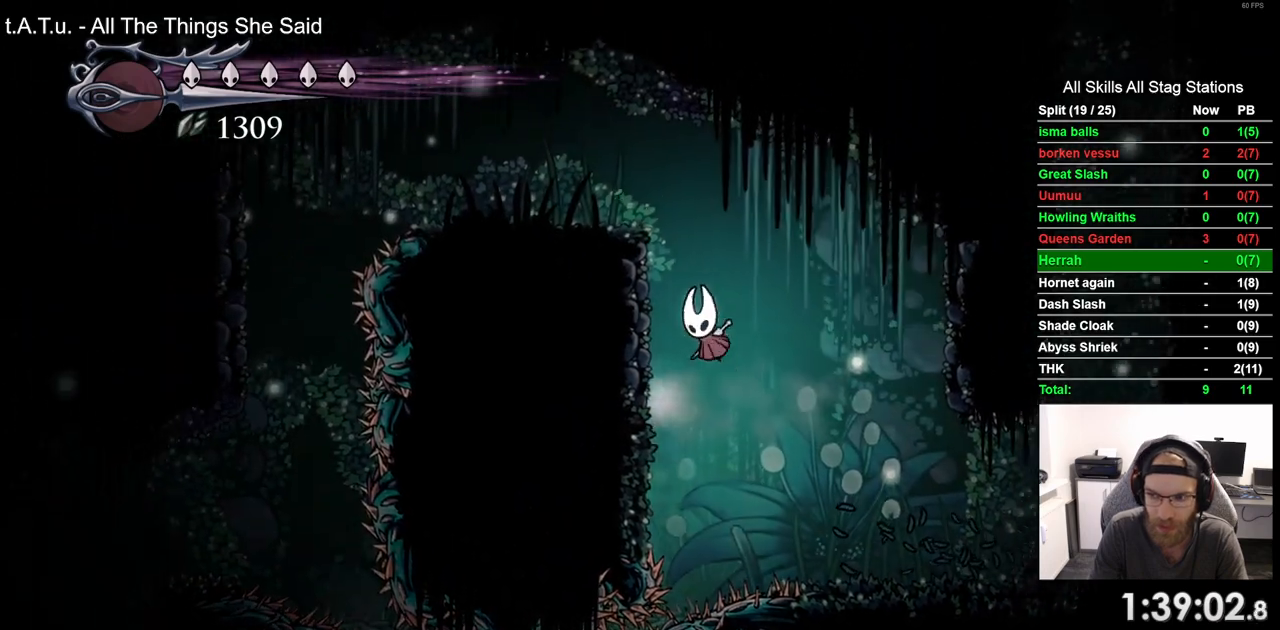
{"buttons": ["DPAD_LEFT"], "left_stick": "center", "right_stick": "center", "events": [[200, "CROSS", "up"]]}
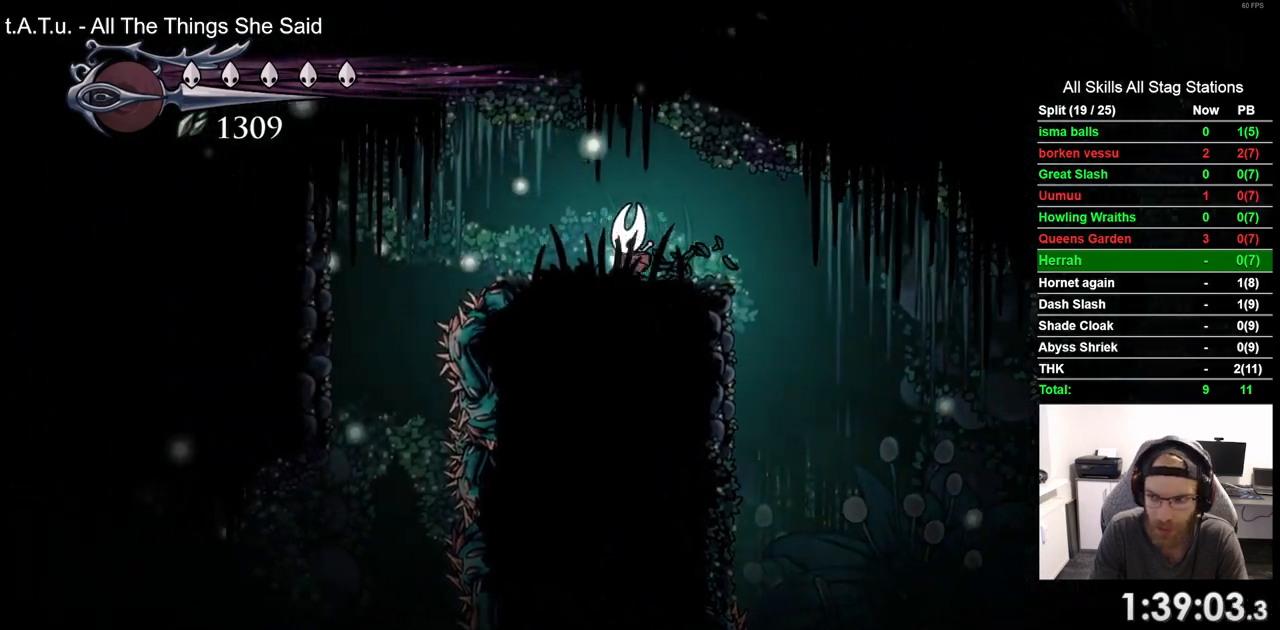
{"buttons": ["DPAD_LEFT"], "left_stick": "center", "right_stick": "center", "events": []}
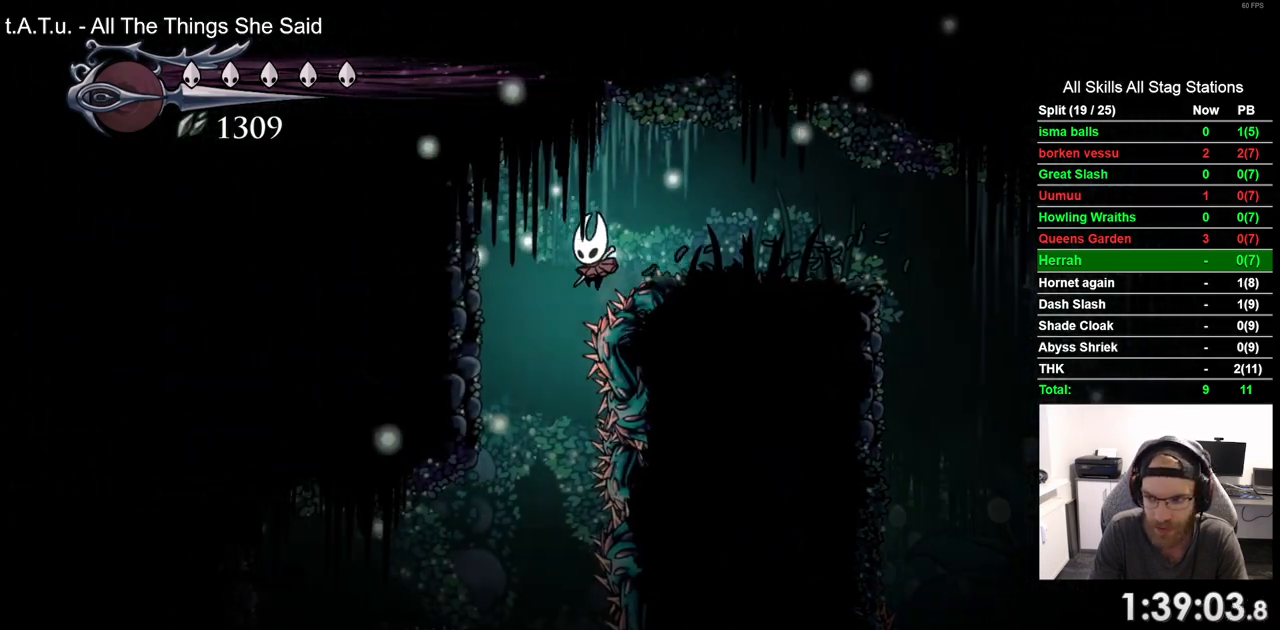
{"buttons": ["DPAD_LEFT"], "left_stick": "center", "right_stick": "center", "events": []}
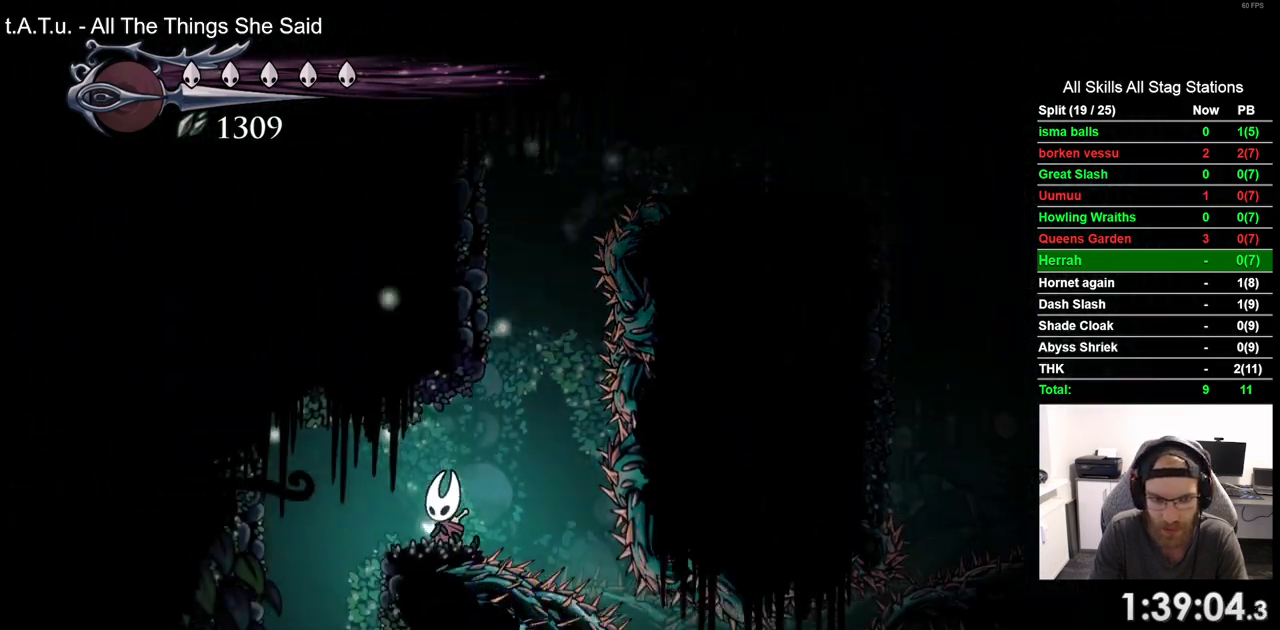
{"buttons": [], "left_stick": "center", "right_stick": "center"}